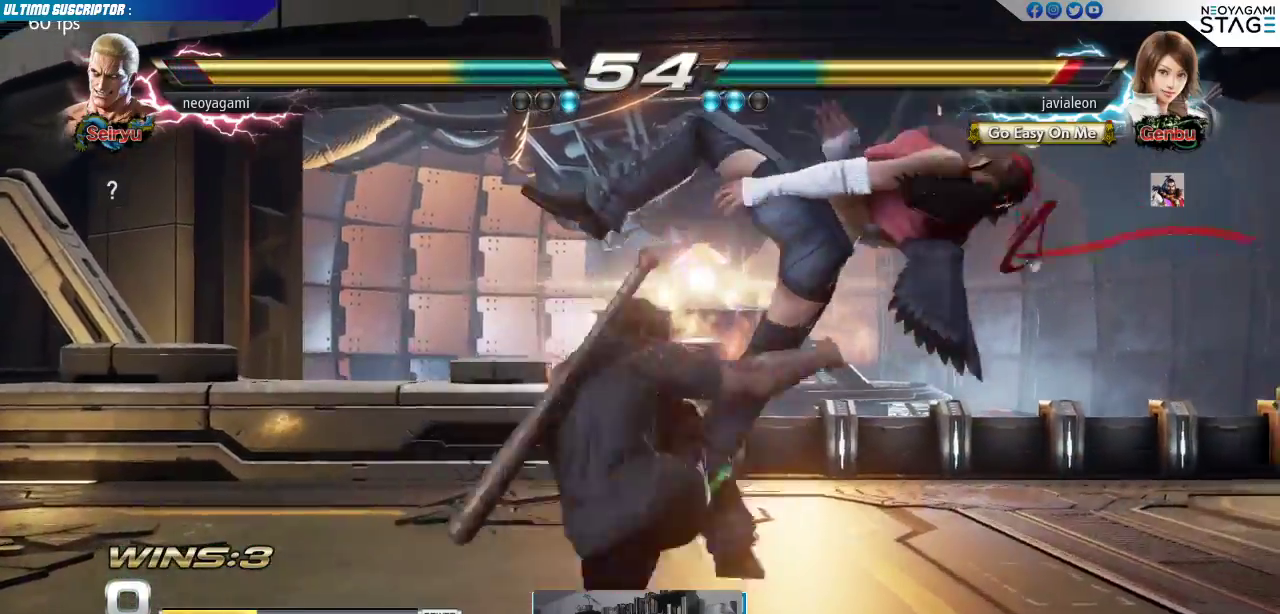
Gameplay with a controller (arcade stick); each line is a JSON object with the inputs held at the frame after it (dt_ms = milliseconds from this image to that frame). "events" lists button and stick changes between this image and that frame as [ms after this image, input, new state], when the widget could be followed in between. Not read: L3 R3 SELECT START.
{"dt_ms": 500, "buttons": [], "left_stick": "right", "events": [[467, "left_stick", "right"]]}
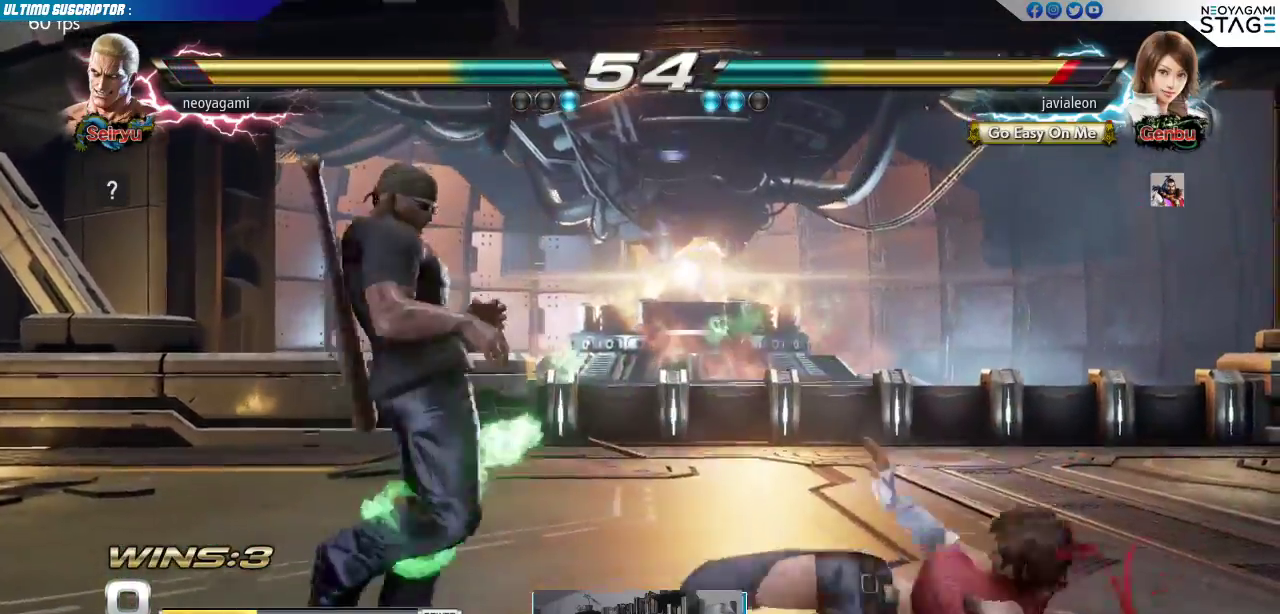
{"dt_ms": 1000, "buttons": [], "left_stick": "down-right"}
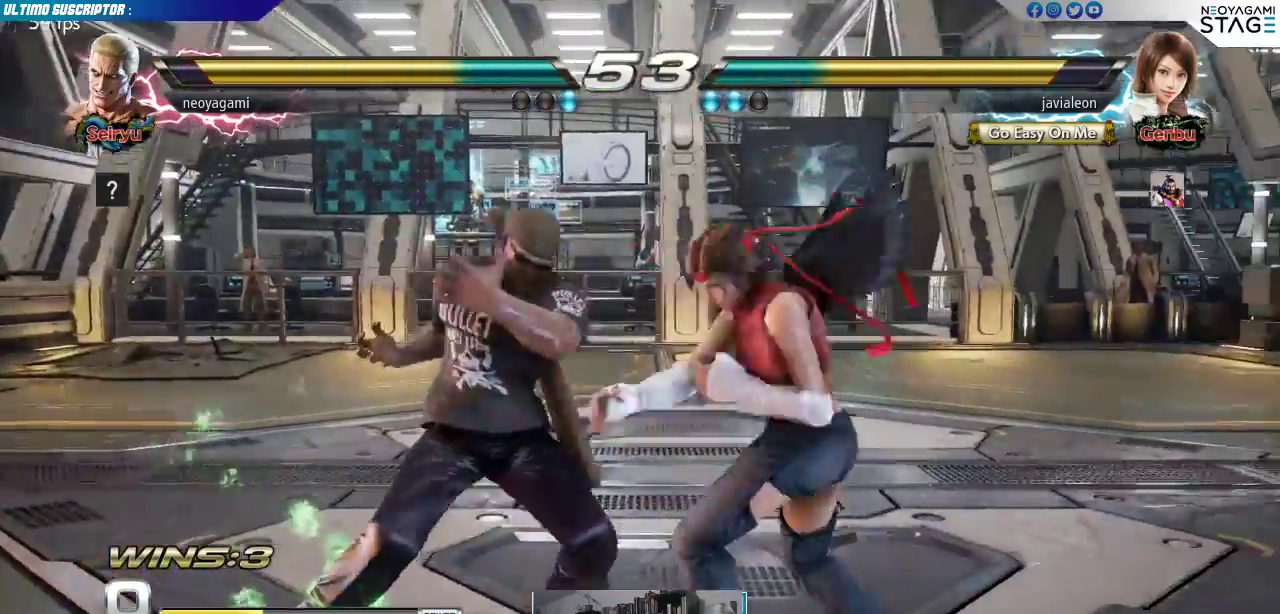
{"dt_ms": 500, "buttons": [], "left_stick": "left"}
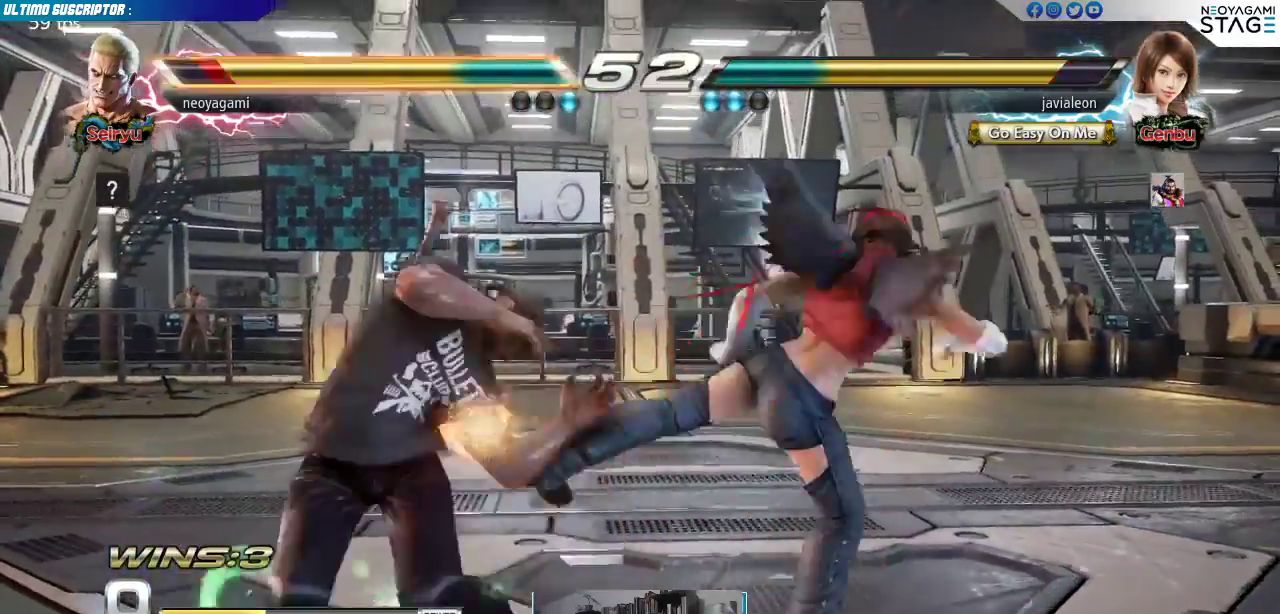
{"dt_ms": 500, "buttons": [], "left_stick": "center", "events": [[250, "left_stick", "center"], [367, "SQUARE", "down"], [500, "SQUARE", "up"]]}
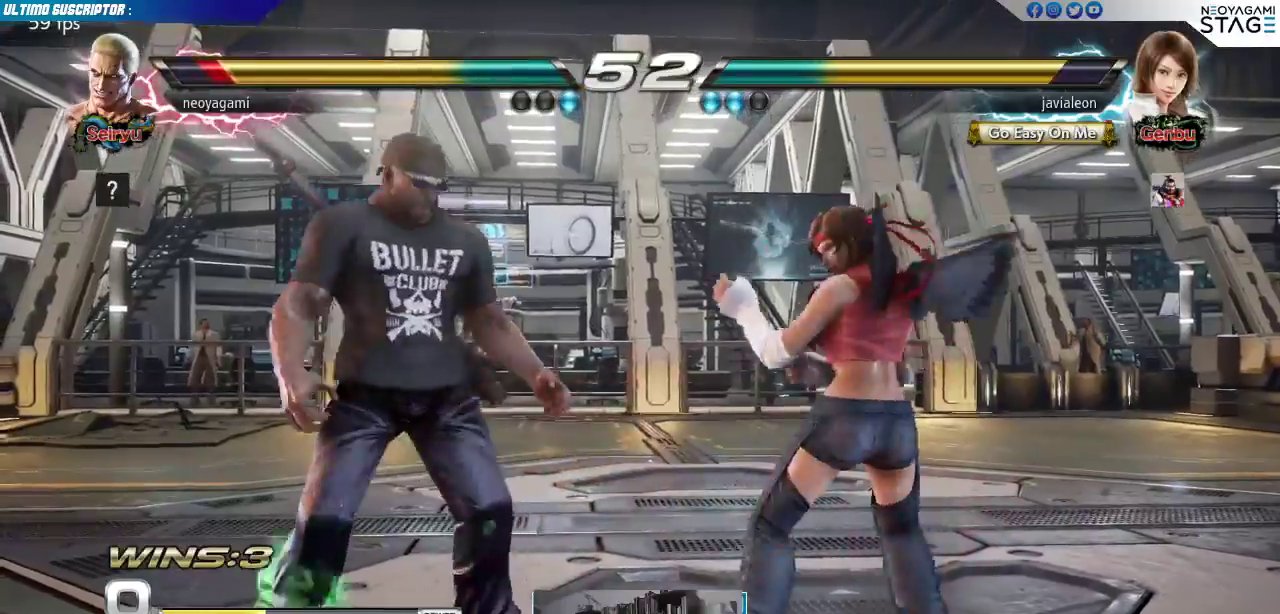
{"dt_ms": 500, "buttons": [], "left_stick": "center"}
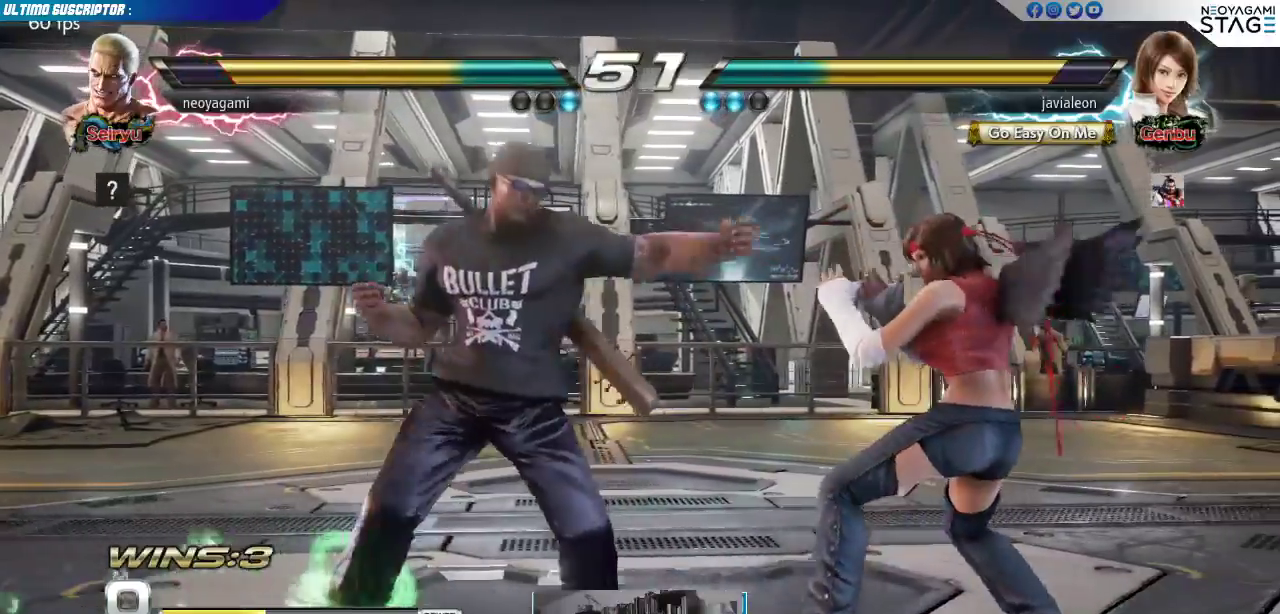
{"dt_ms": 500, "buttons": [], "left_stick": "center", "events": [[83, "left_stick", "down"], [117, "R1", "down"], [183, "R1", "up"], [217, "R1", "down"], [250, "left_stick", "center"], [283, "R1", "up"]]}
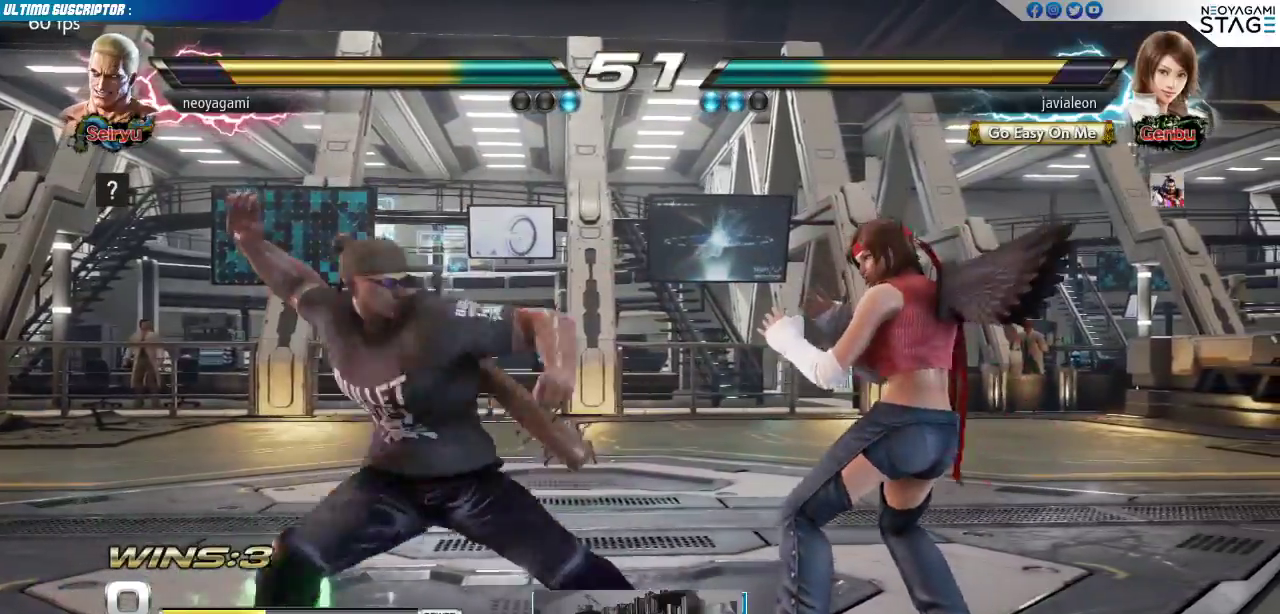
{"dt_ms": 500, "buttons": [], "left_stick": "down", "events": [[483, "left_stick", "down"]]}
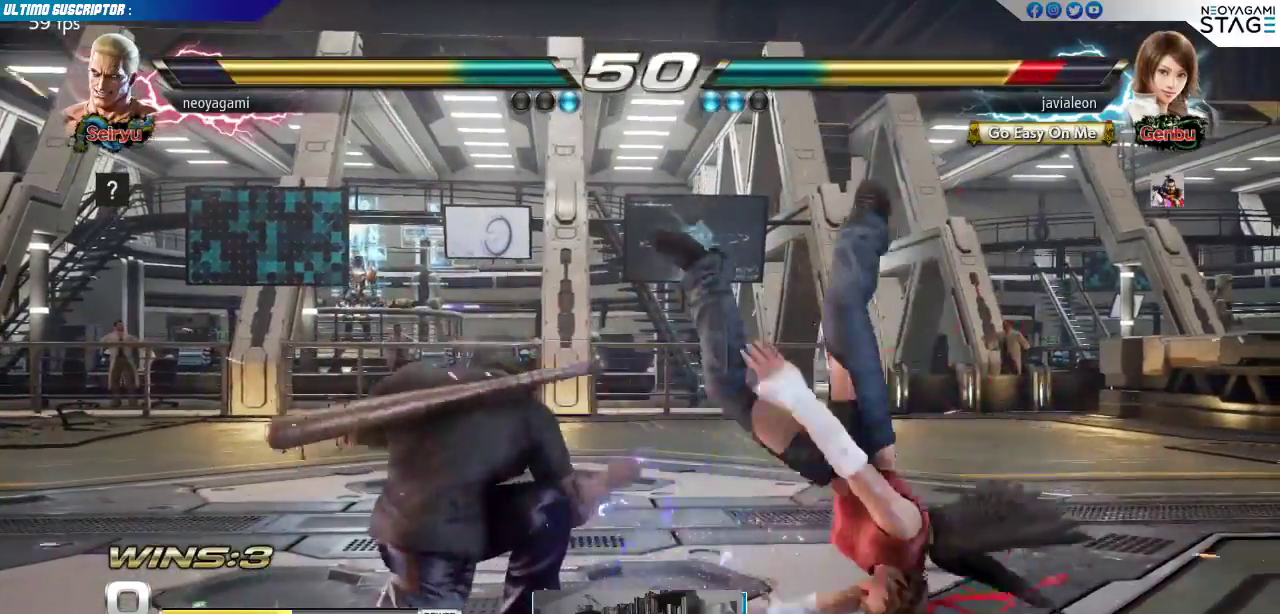
{"dt_ms": 500, "buttons": [], "left_stick": "center", "events": [[183, "CIRCLE", "down"], [183, "TRIANGLE", "down"], [233, "CIRCLE", "up"], [233, "TRIANGLE", "up"], [233, "left_stick", "center"]]}
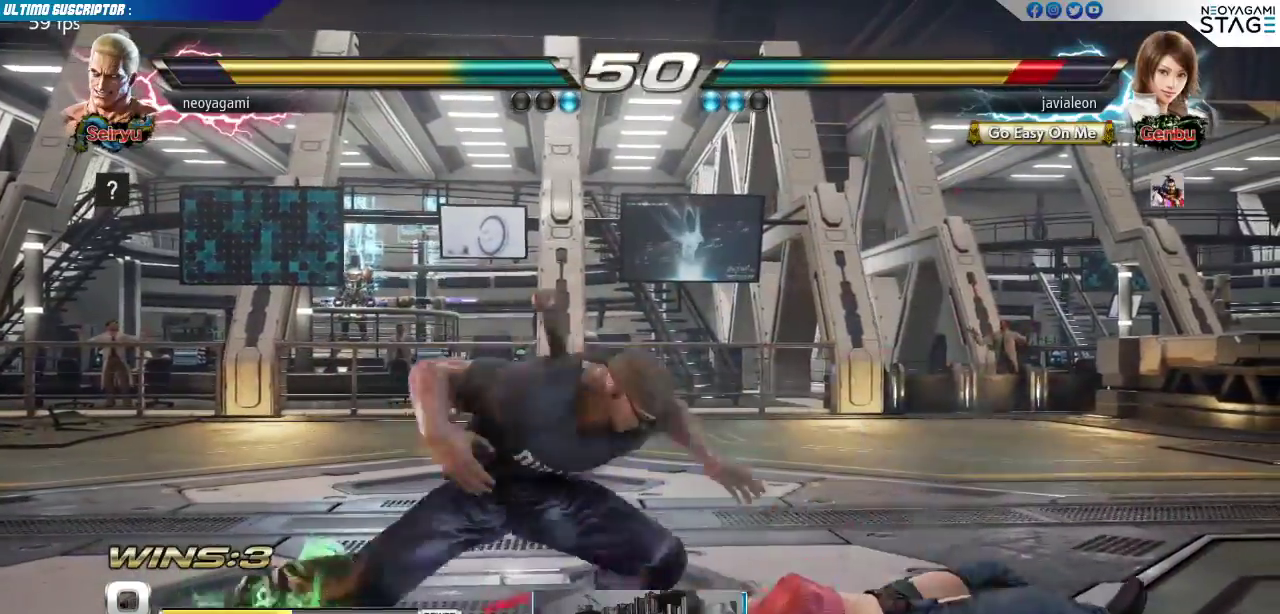
{"dt_ms": 500, "buttons": [], "left_stick": "center", "events": [[183, "SQUARE", "down"], [250, "SQUARE", "up"], [317, "SQUARE", "down"], [333, "SQUARE", "up"], [383, "SQUARE", "down"], [500, "SQUARE", "up"]]}
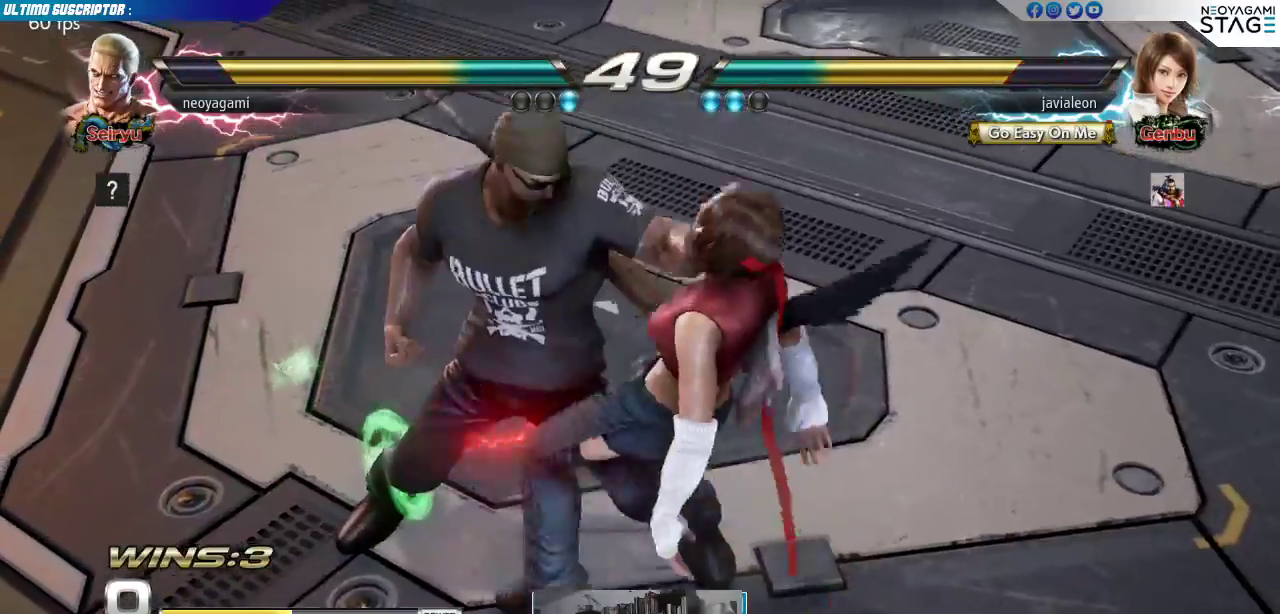
{"dt_ms": 500, "buttons": ["SQUARE"], "left_stick": "center", "events": [[167, "SQUARE", "down"], [283, "SQUARE", "up"], [450, "SQUARE", "down"]]}
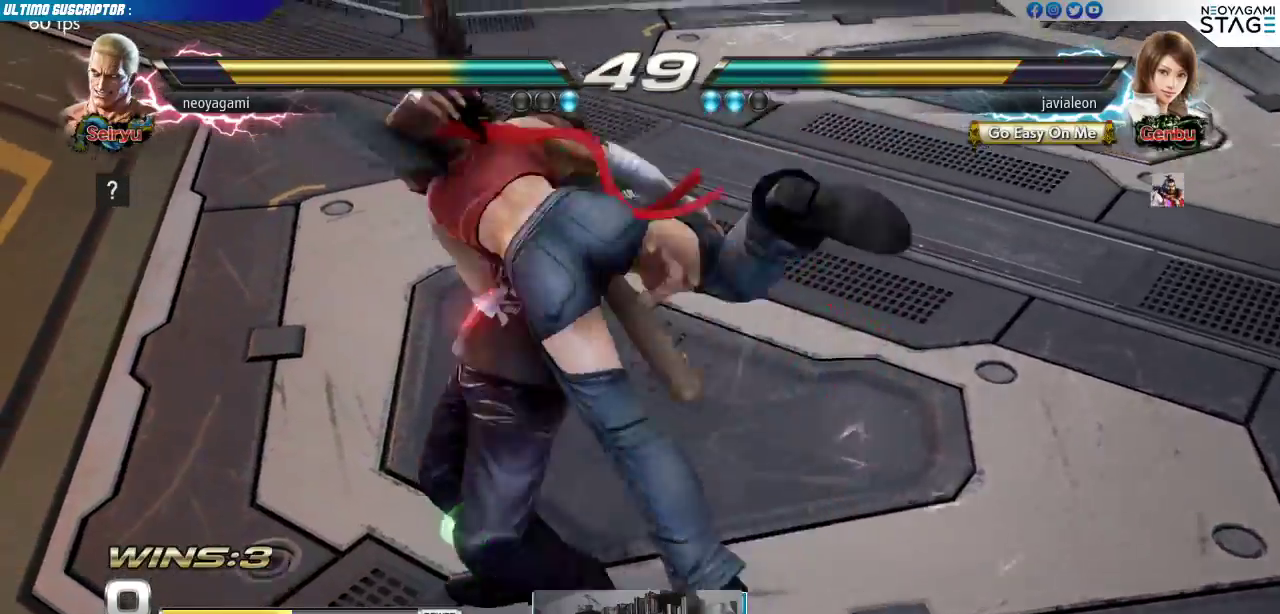
{"dt_ms": 500, "buttons": ["SQUARE"], "left_stick": "center", "events": [[33, "SQUARE", "up"], [100, "SQUARE", "down"], [183, "SQUARE", "up"], [250, "SQUARE", "down"], [350, "SQUARE", "up"], [433, "SQUARE", "down"]]}
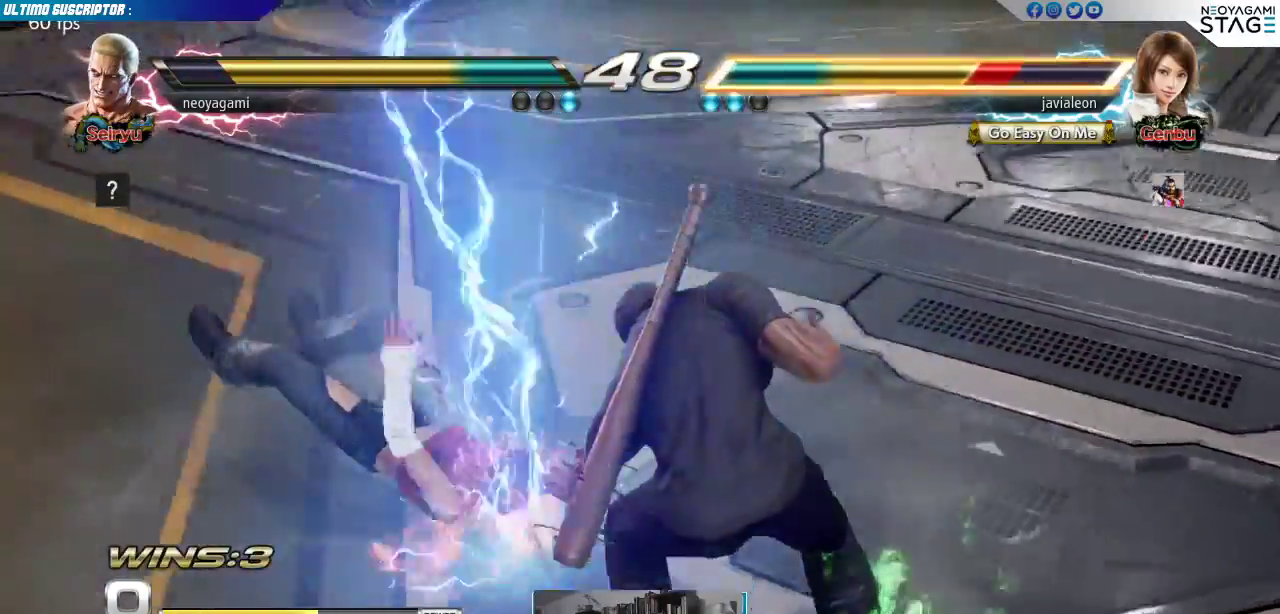
{"dt_ms": 500, "buttons": [], "left_stick": "center", "events": [[33, "SQUARE", "up"]]}
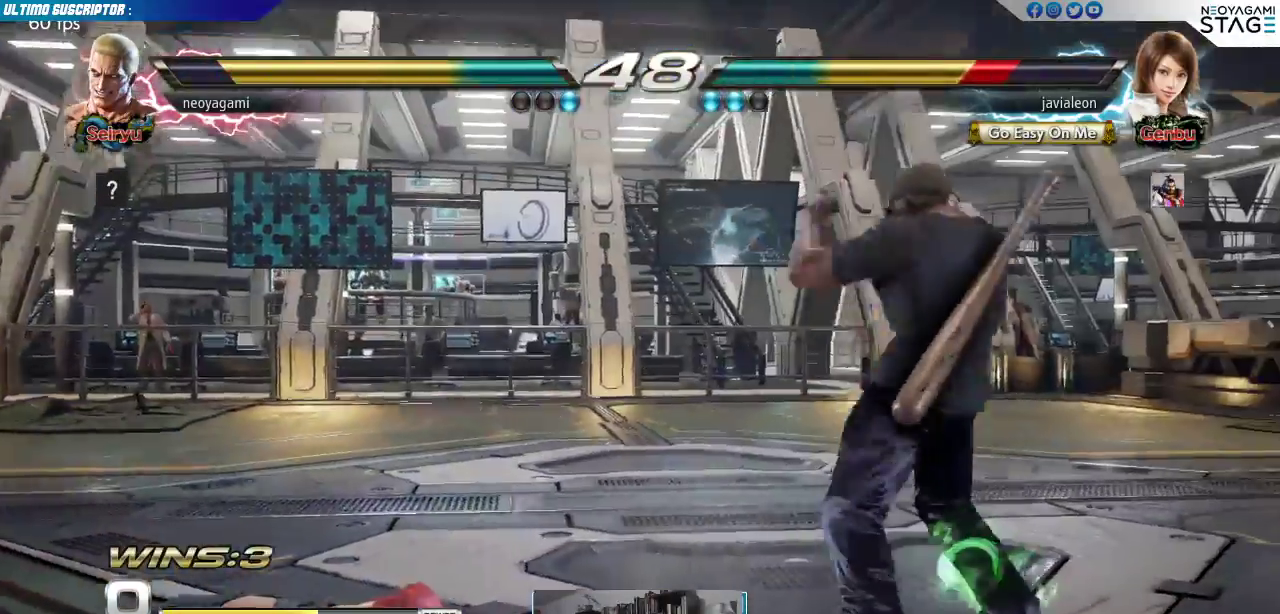
{"dt_ms": 1000, "buttons": [], "left_stick": "center"}
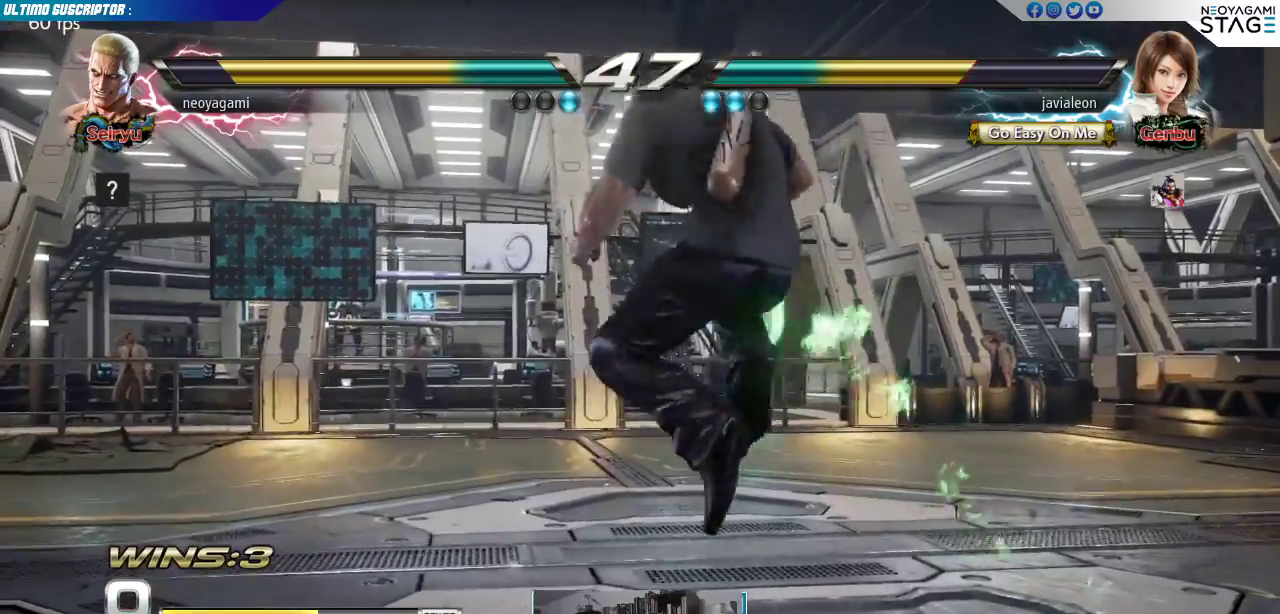
{"dt_ms": 500, "buttons": [], "left_stick": "up-left", "events": [[383, "left_stick", "up-left"]]}
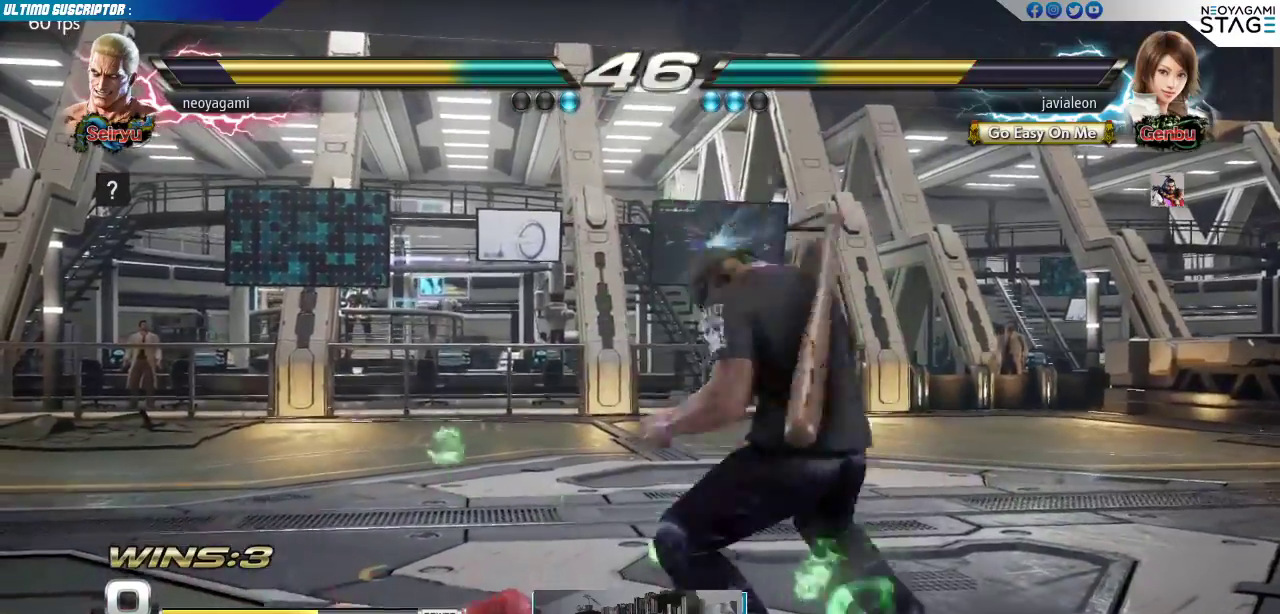
{"dt_ms": 500, "buttons": [], "left_stick": "center", "events": [[33, "left_stick", "center"], [333, "CIRCLE", "down"], [383, "CIRCLE", "up"]]}
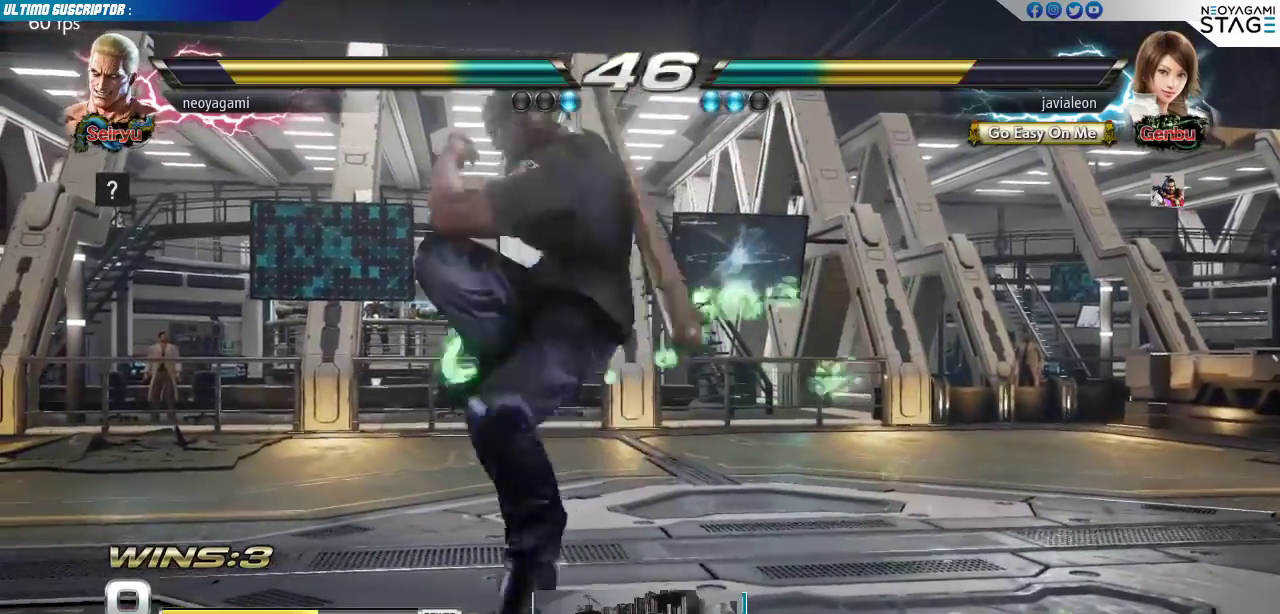
{"dt_ms": 500, "buttons": ["R1"], "left_stick": "down", "events": [[133, "left_stick", "down"], [233, "R1", "down"], [250, "R1", "up"], [317, "R1", "down"], [383, "R1", "up"], [433, "R1", "down"]]}
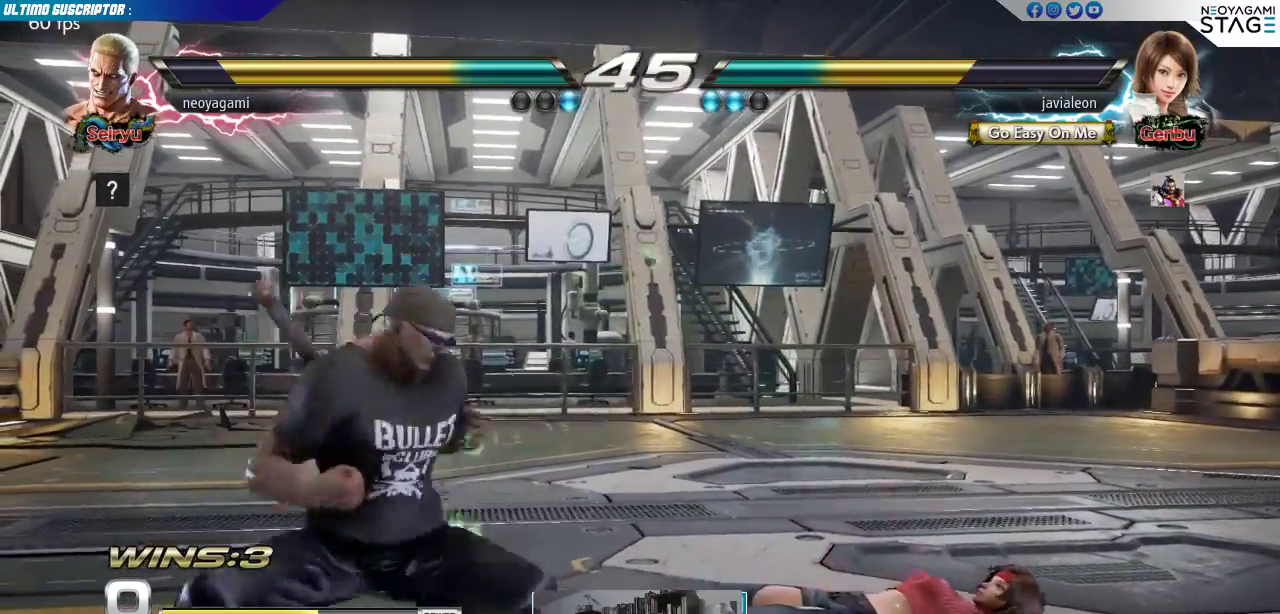
{"dt_ms": 500, "buttons": ["R1"], "left_stick": "down", "events": [[17, "R1", "up"], [217, "left_stick", "center"], [300, "left_stick", "down"], [367, "R1", "down"], [417, "R1", "up"], [483, "R1", "down"]]}
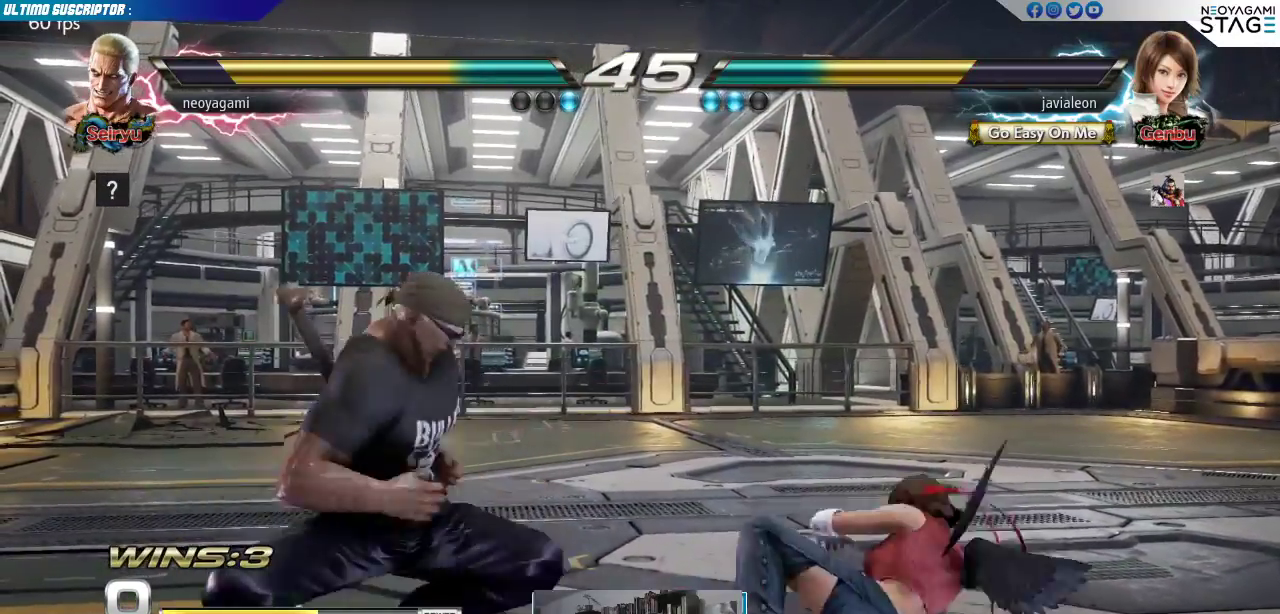
{"dt_ms": 500, "buttons": [], "left_stick": "center", "events": [[50, "R1", "up"], [400, "left_stick", "left"], [450, "left_stick", "center"]]}
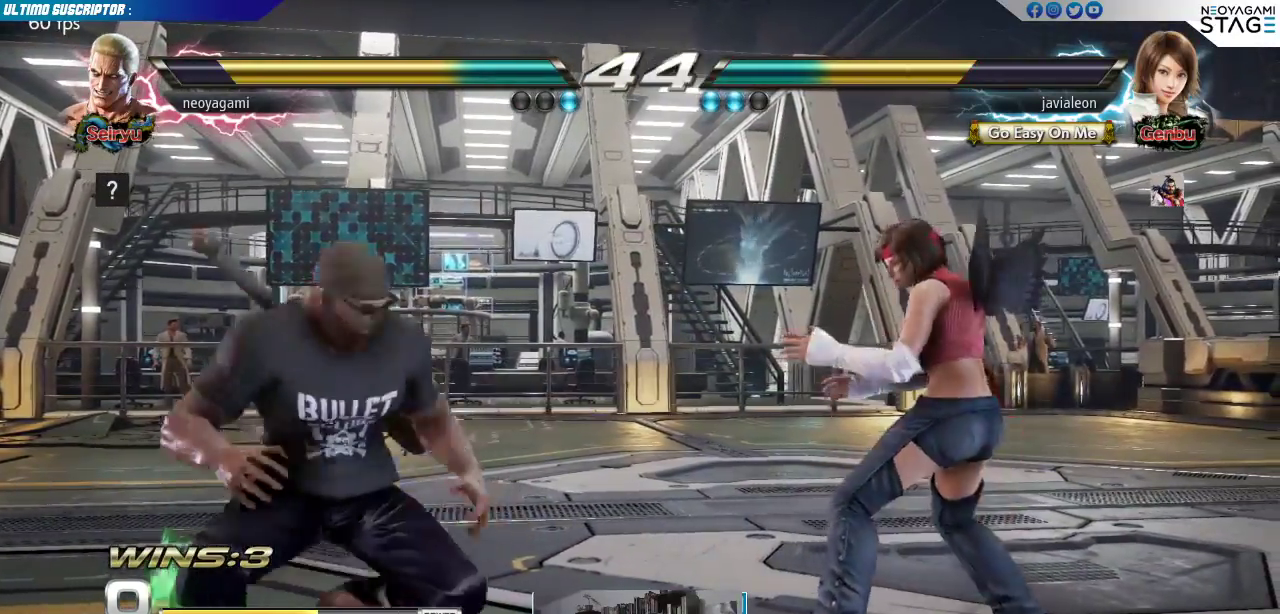
{"dt_ms": 500, "buttons": [], "left_stick": "center", "events": [[17, "left_stick", "left"], [200, "left_stick", "down"], [283, "left_stick", "right"], [300, "SQUARE", "down"], [350, "SQUARE", "up"], [350, "left_stick", "center"]]}
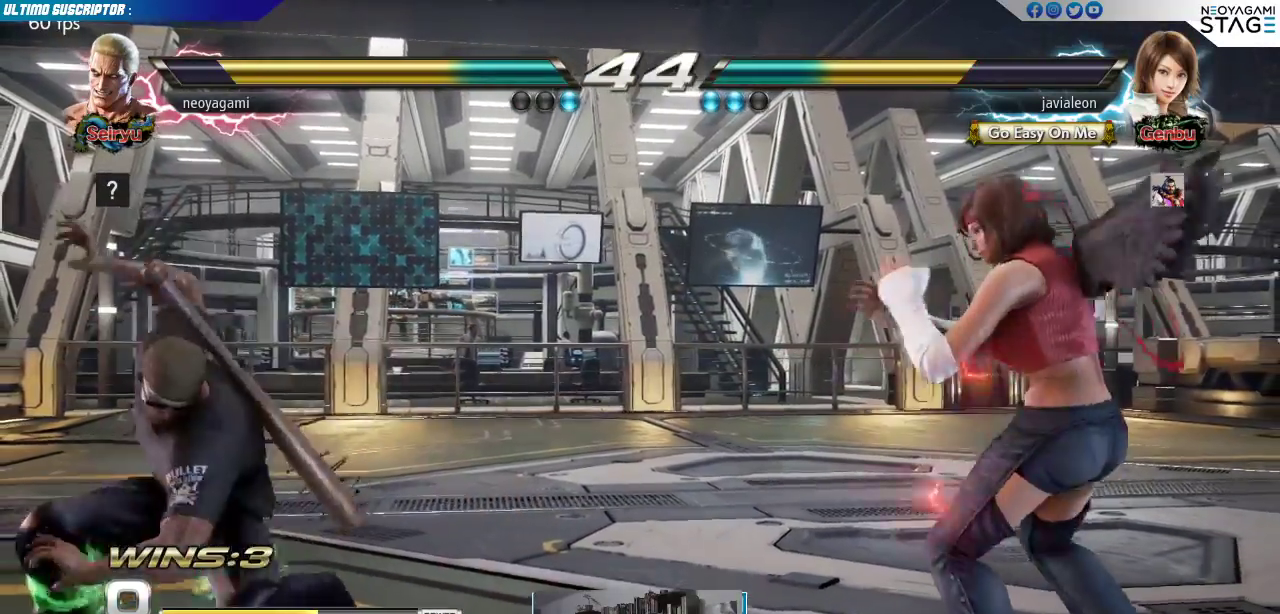
{"dt_ms": 500, "buttons": [], "left_stick": "center", "events": []}
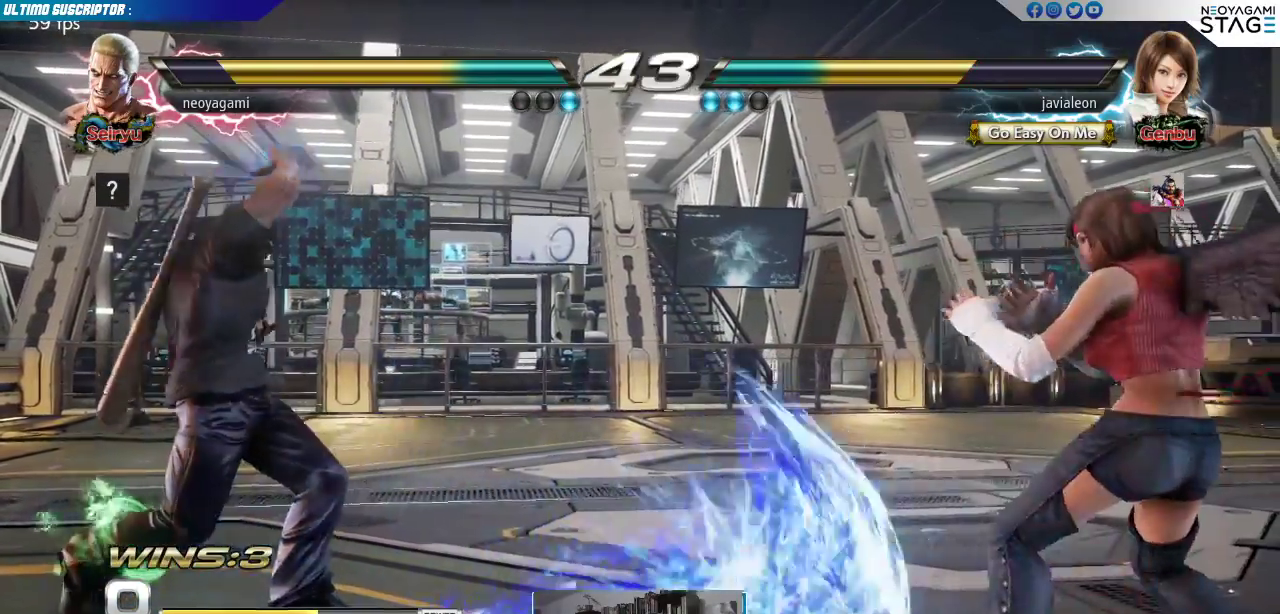
{"dt_ms": 500, "buttons": [], "left_stick": "center"}
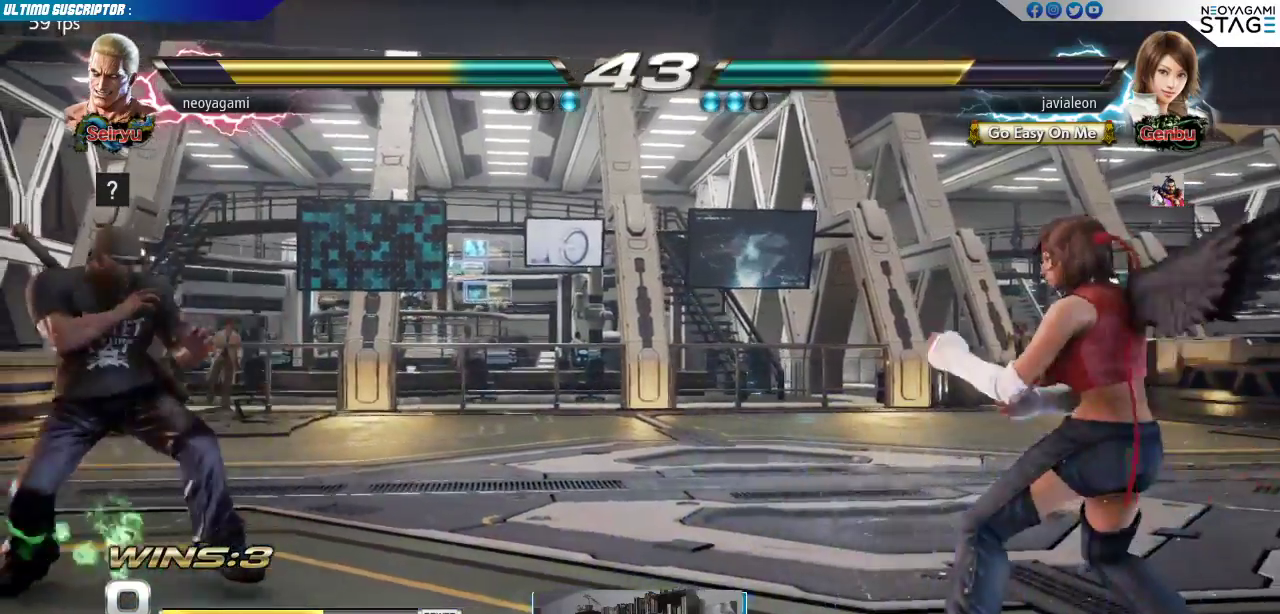
{"dt_ms": 500, "buttons": [], "left_stick": "center", "events": [[33, "left_stick", "right"], [100, "left_stick", "center"], [150, "left_stick", "right"], [333, "left_stick", "center"], [400, "SQUARE", "down"], [500, "SQUARE", "up"]]}
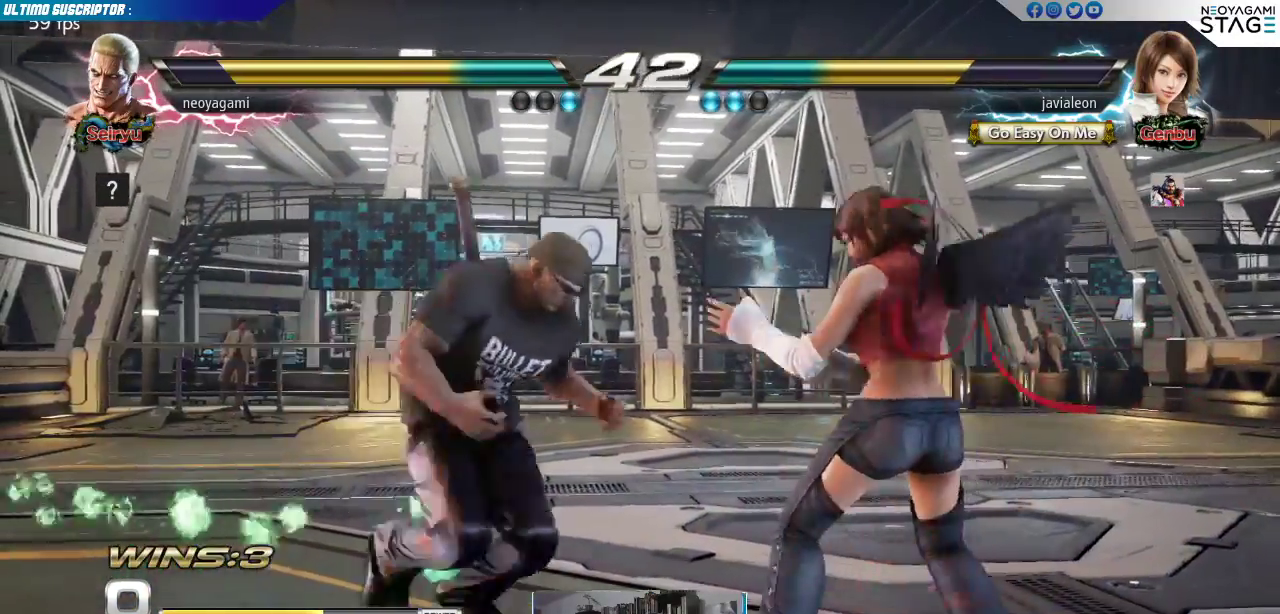
{"dt_ms": 500, "buttons": [], "left_stick": "right", "events": [[217, "left_stick", "down"], [300, "CIRCLE", "down"], [400, "CIRCLE", "up"], [500, "left_stick", "right"]]}
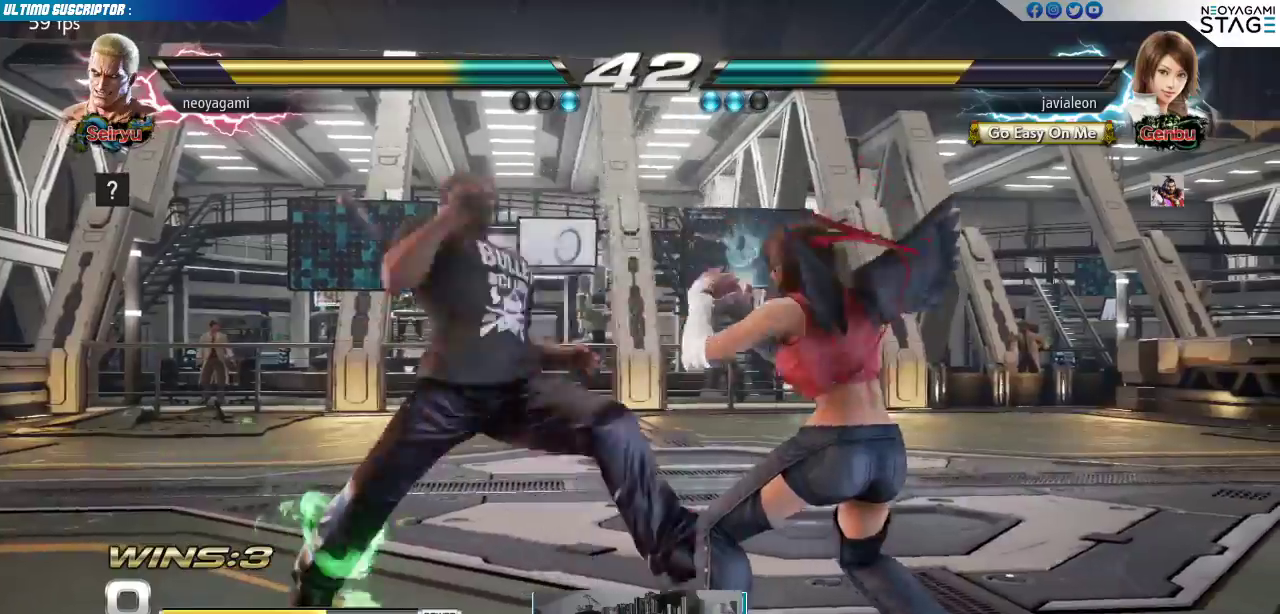
{"dt_ms": 1000, "buttons": [], "left_stick": "left"}
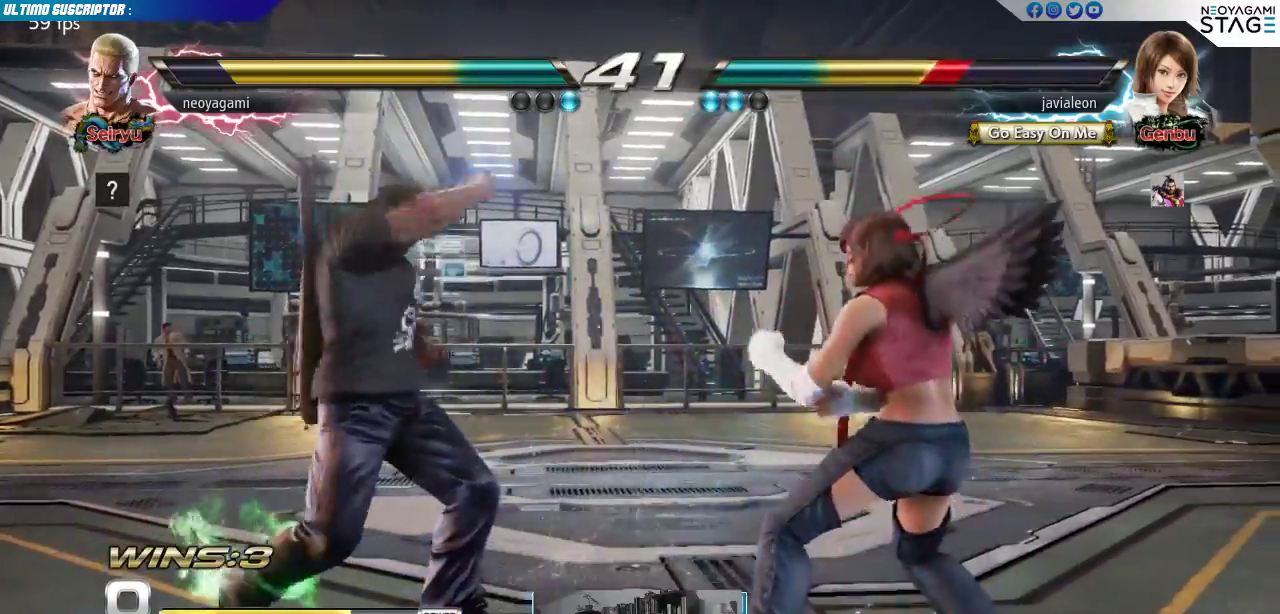
{"dt_ms": 500, "buttons": [], "left_stick": "center", "events": [[83, "CROSS", "down"], [117, "CROSS", "up"], [150, "left_stick", "center"]]}
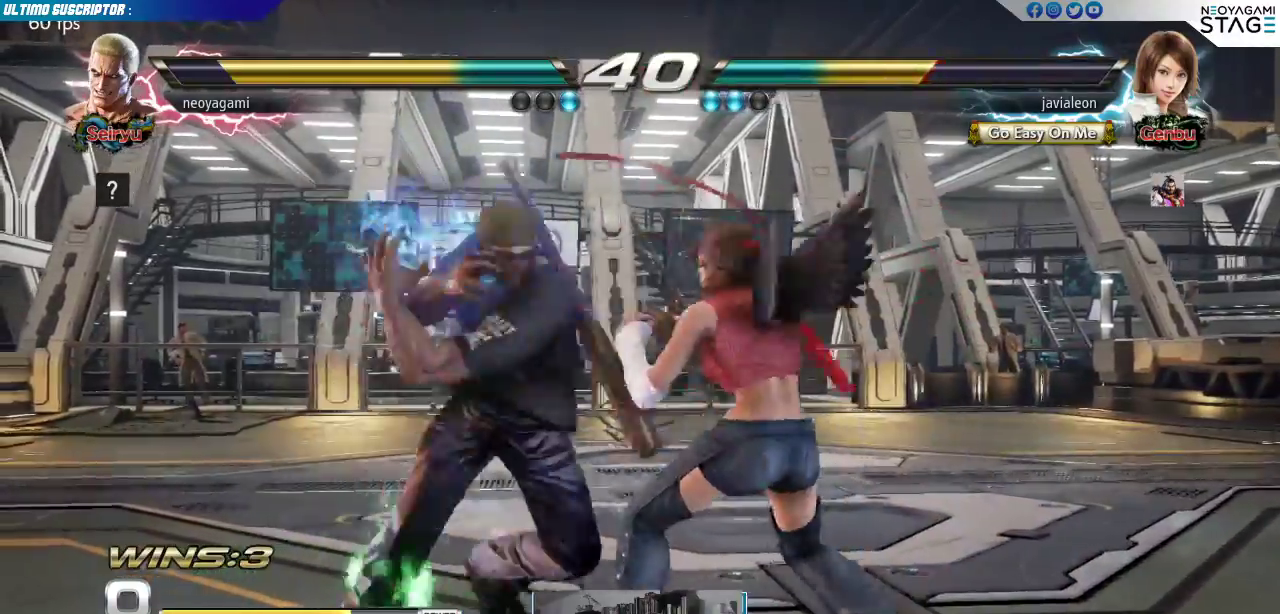
{"dt_ms": 500, "buttons": [], "left_stick": "center", "events": []}
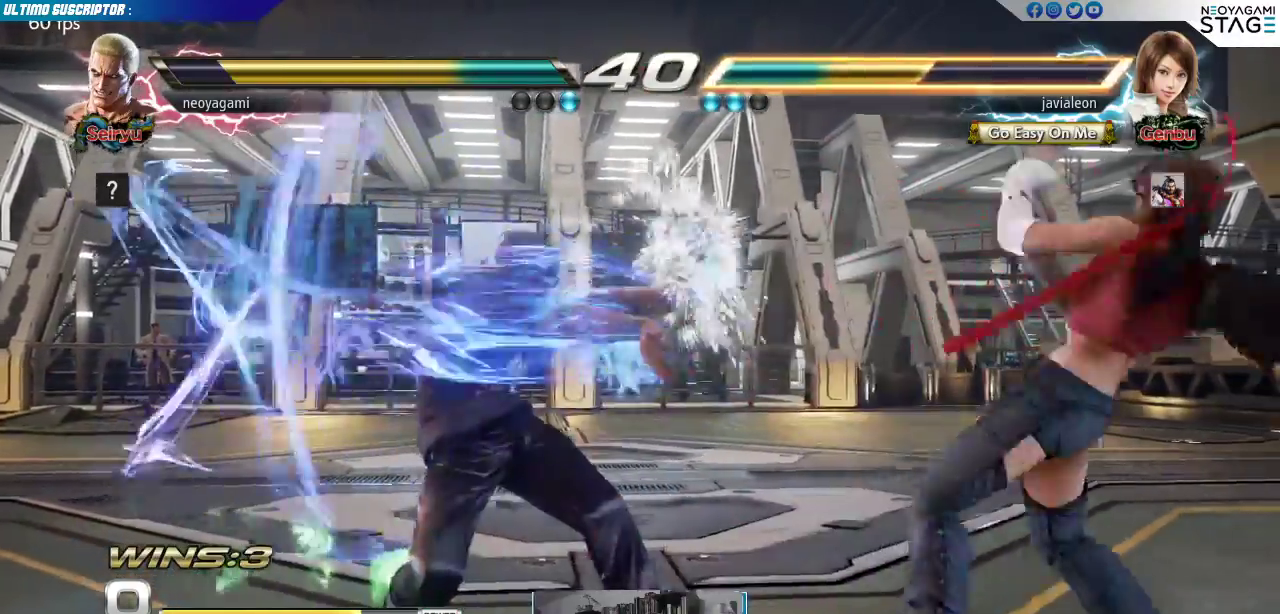
{"dt_ms": 500, "buttons": [], "left_stick": "center", "events": [[67, "left_stick", "right"], [150, "left_stick", "down"], [217, "left_stick", "left"], [333, "CIRCLE", "down"], [367, "CIRCLE", "up"], [367, "left_stick", "center"]]}
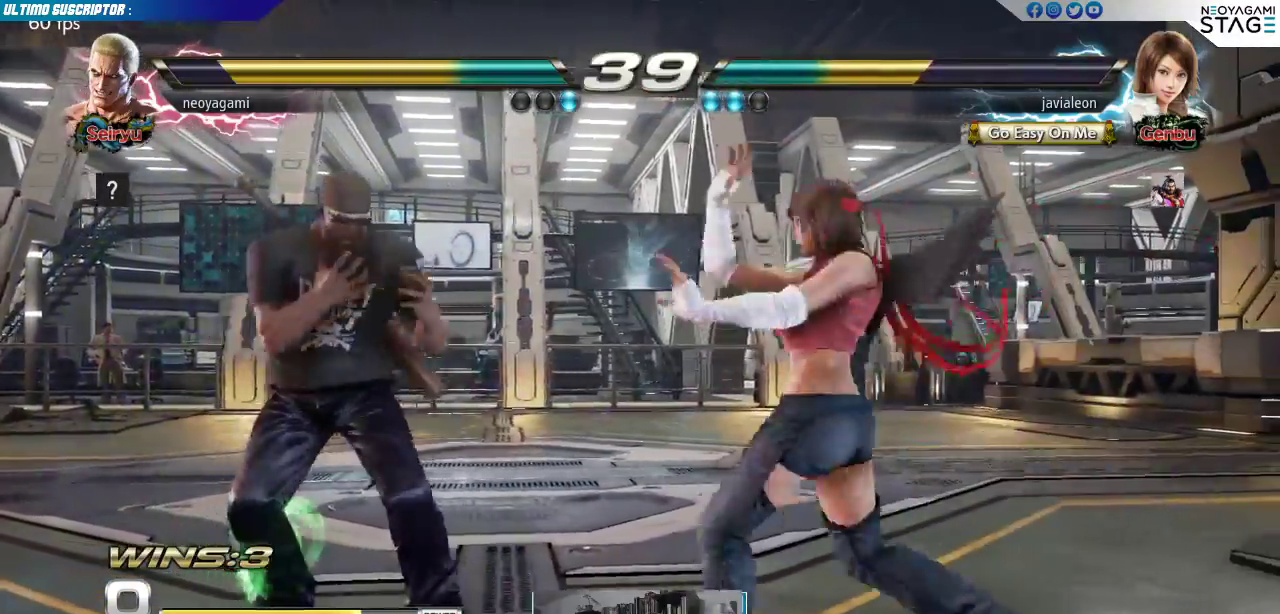
{"dt_ms": 500, "buttons": [], "left_stick": "center", "events": []}